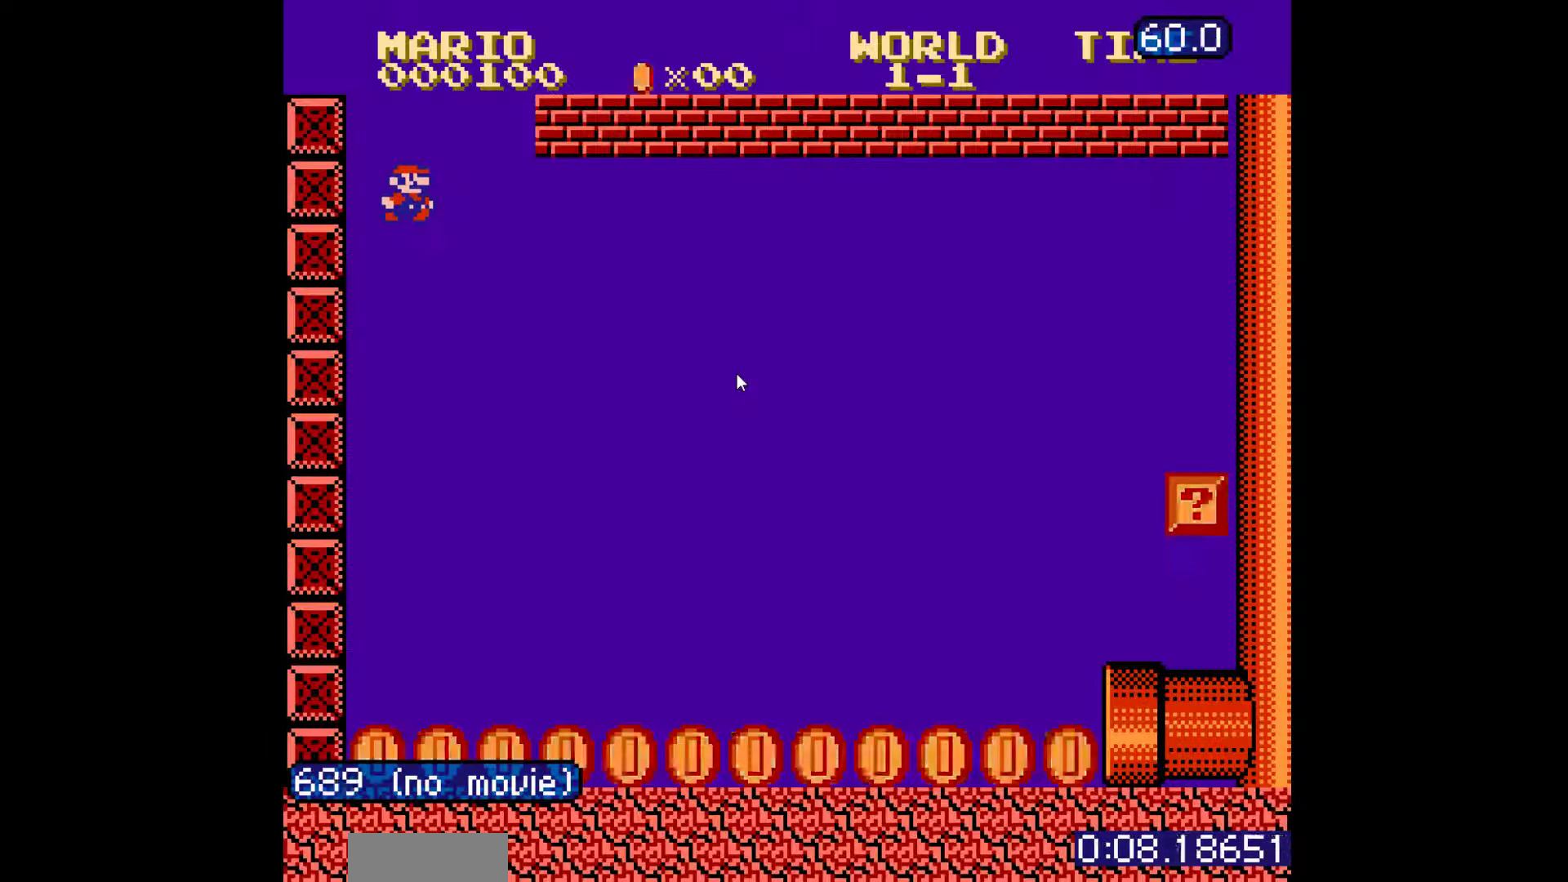
Gameplay with a controller (Nintendo layout); each line is a JSON object with the inputs held at the frame after it. "events" lists button and stick changes between this image and that frame as [ms after this image, input, new state], when the widget could be followed in between. Not read: L3 R3.
{"buttons": ["B", "DPAD_RIGHT"], "events": []}
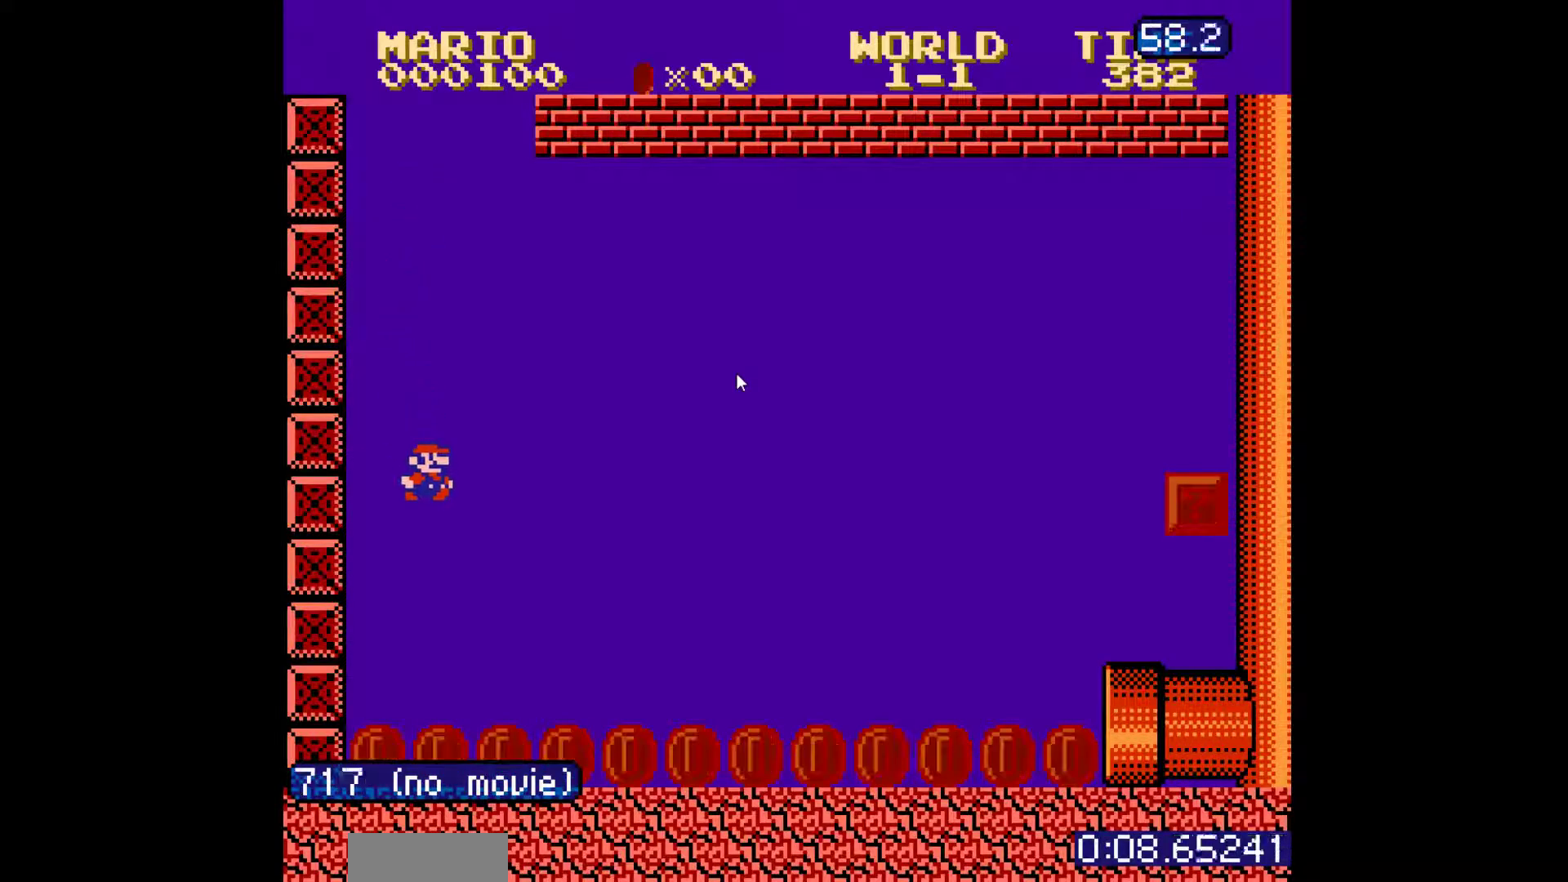
{"buttons": ["B", "DPAD_RIGHT"], "events": []}
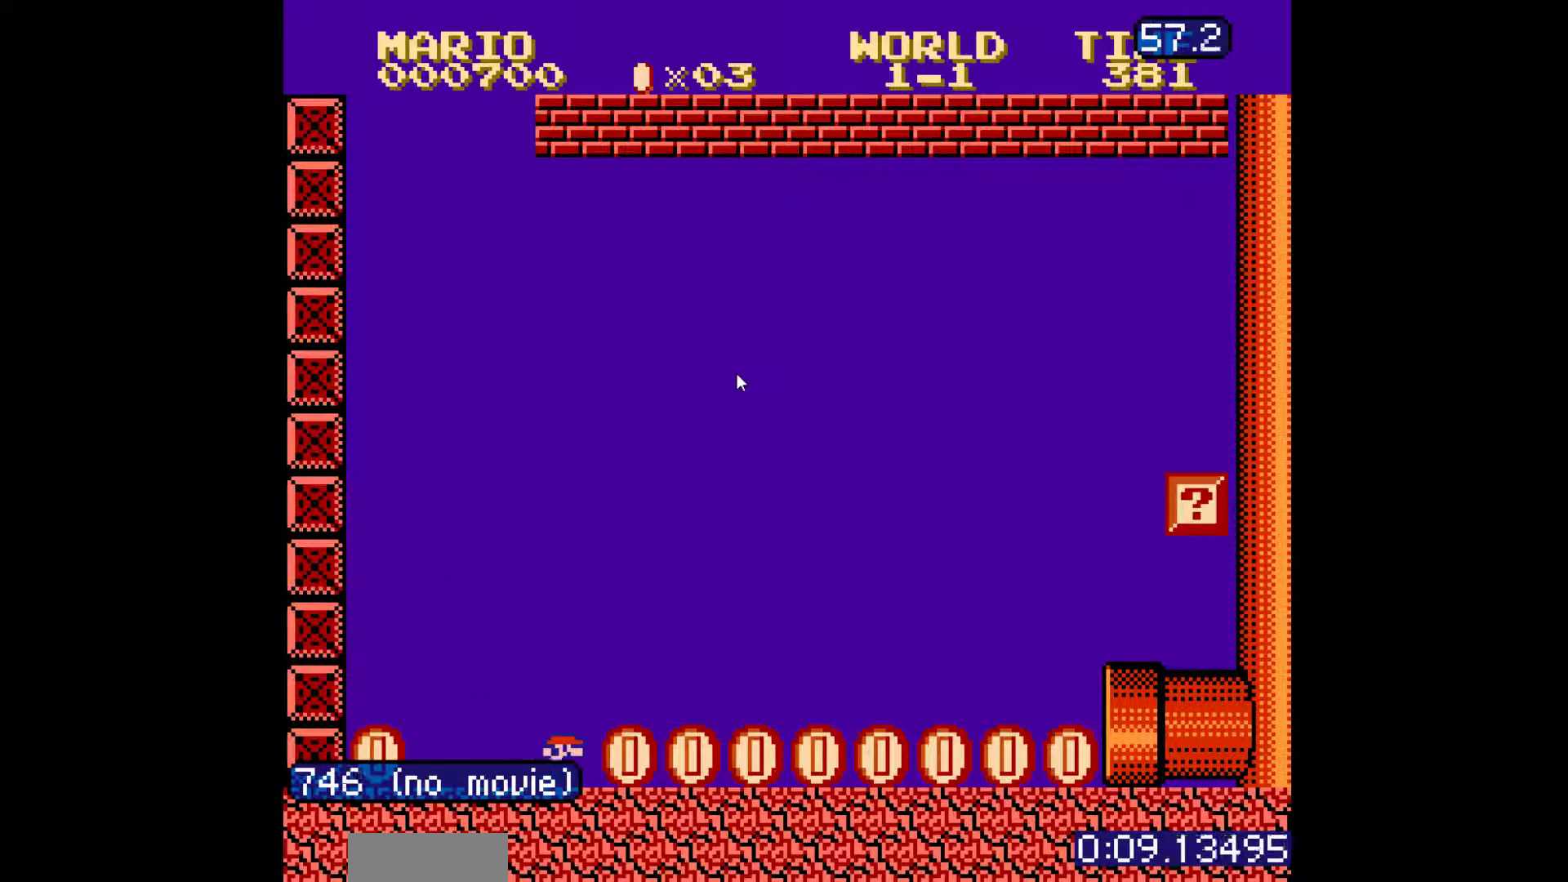
{"buttons": ["B", "DPAD_RIGHT"], "events": []}
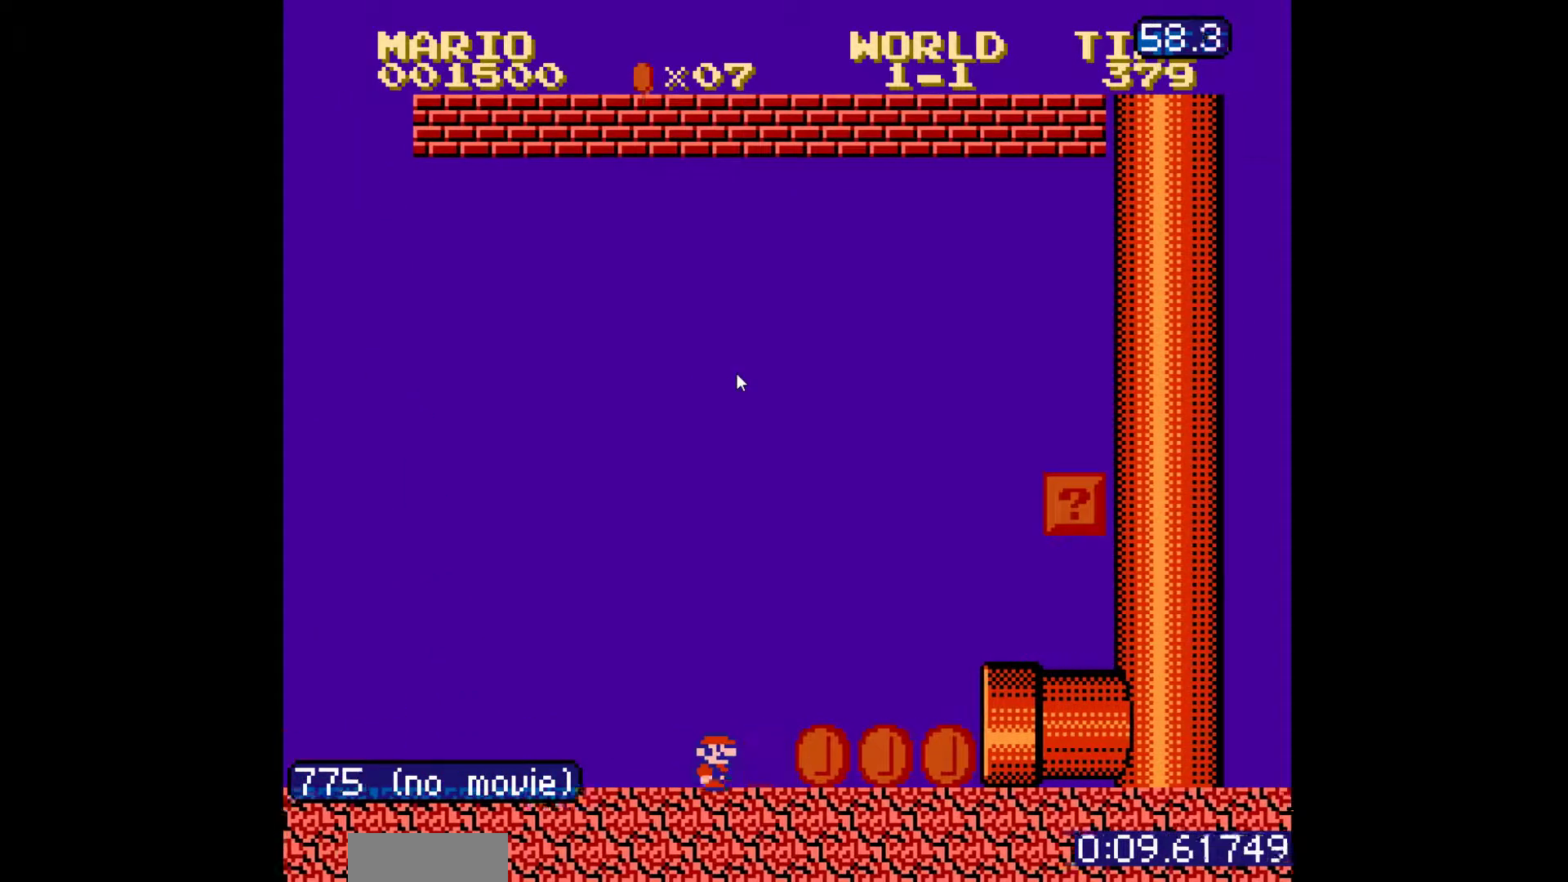
{"buttons": ["B", "DPAD_RIGHT"], "events": [[250, "A", "down"], [367, "A", "up"]]}
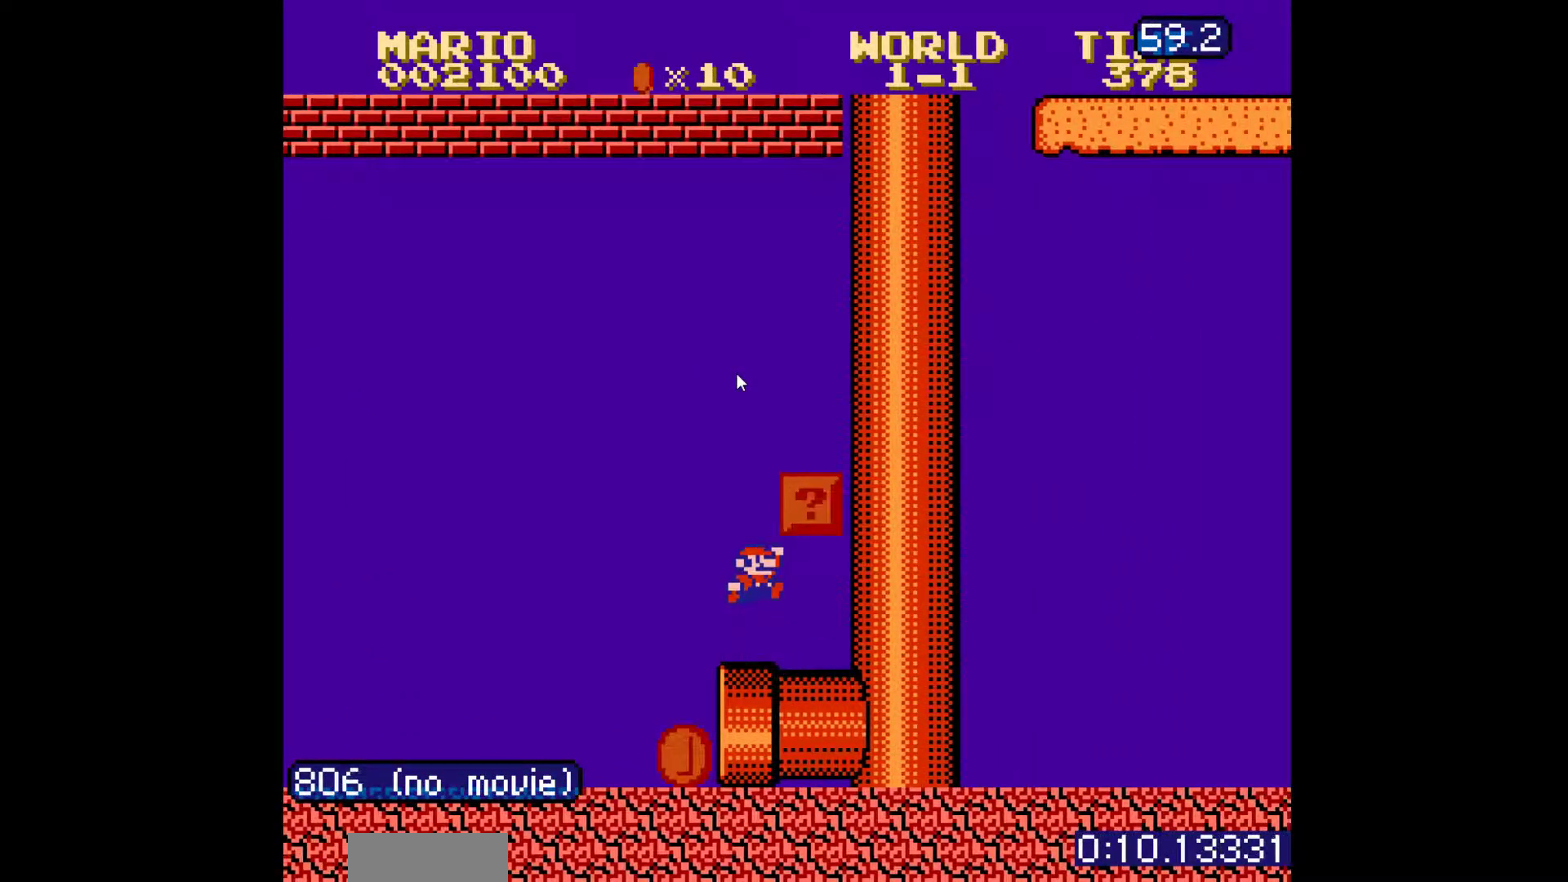
{"buttons": ["B", "DPAD_LEFT"], "events": [[133, "A", "down"], [200, "DPAD_RIGHT", "up"], [300, "DPAD_LEFT", "down"], [383, "A", "up"]]}
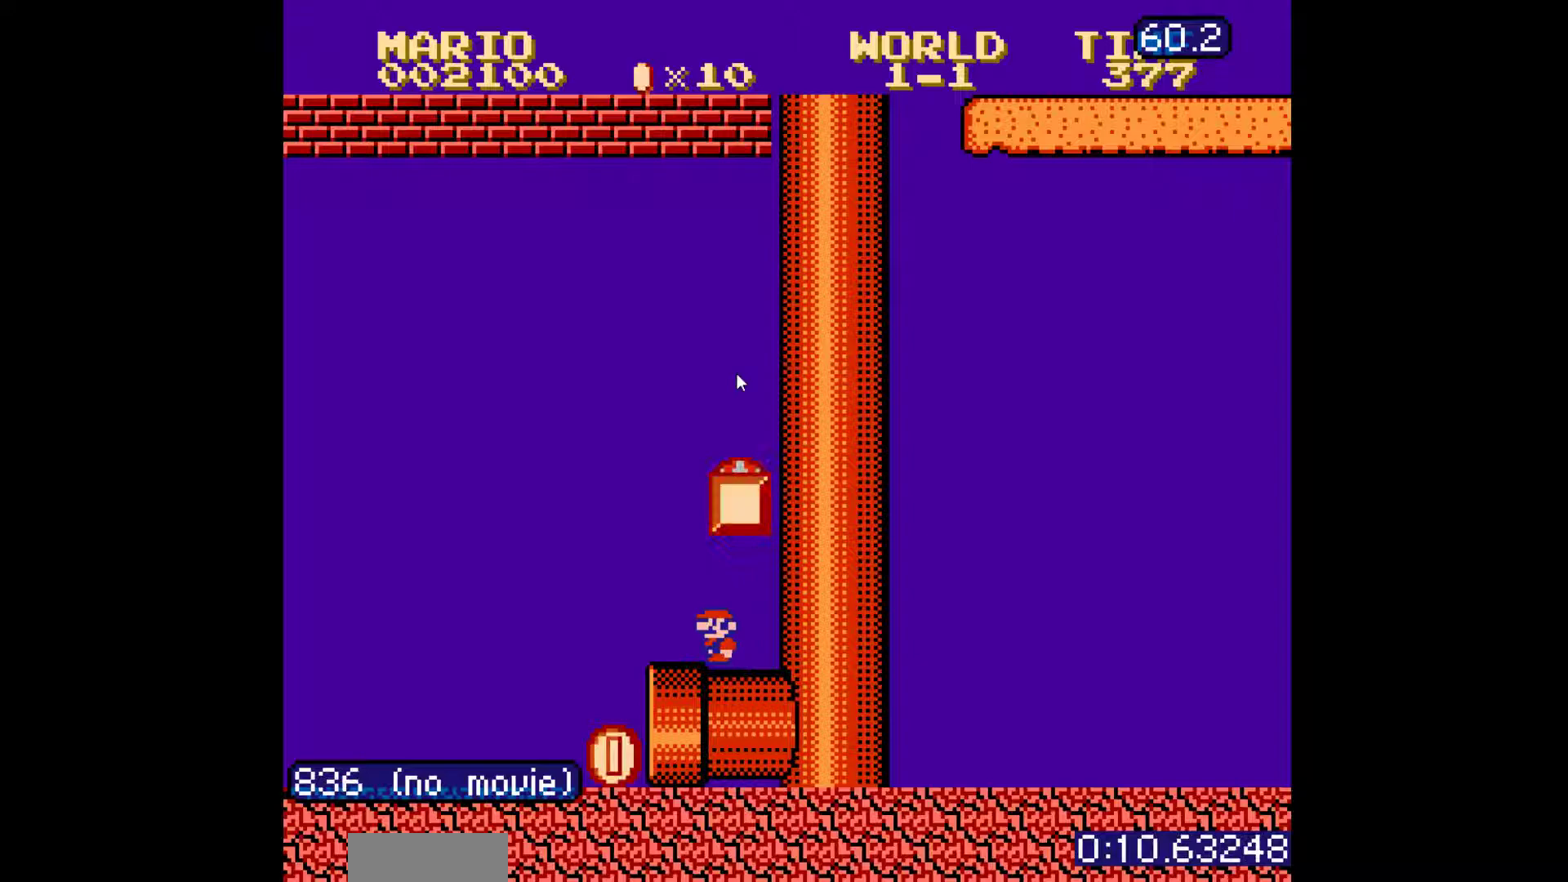
{"buttons": ["B"], "events": [[133, "DPAD_LEFT", "up"]]}
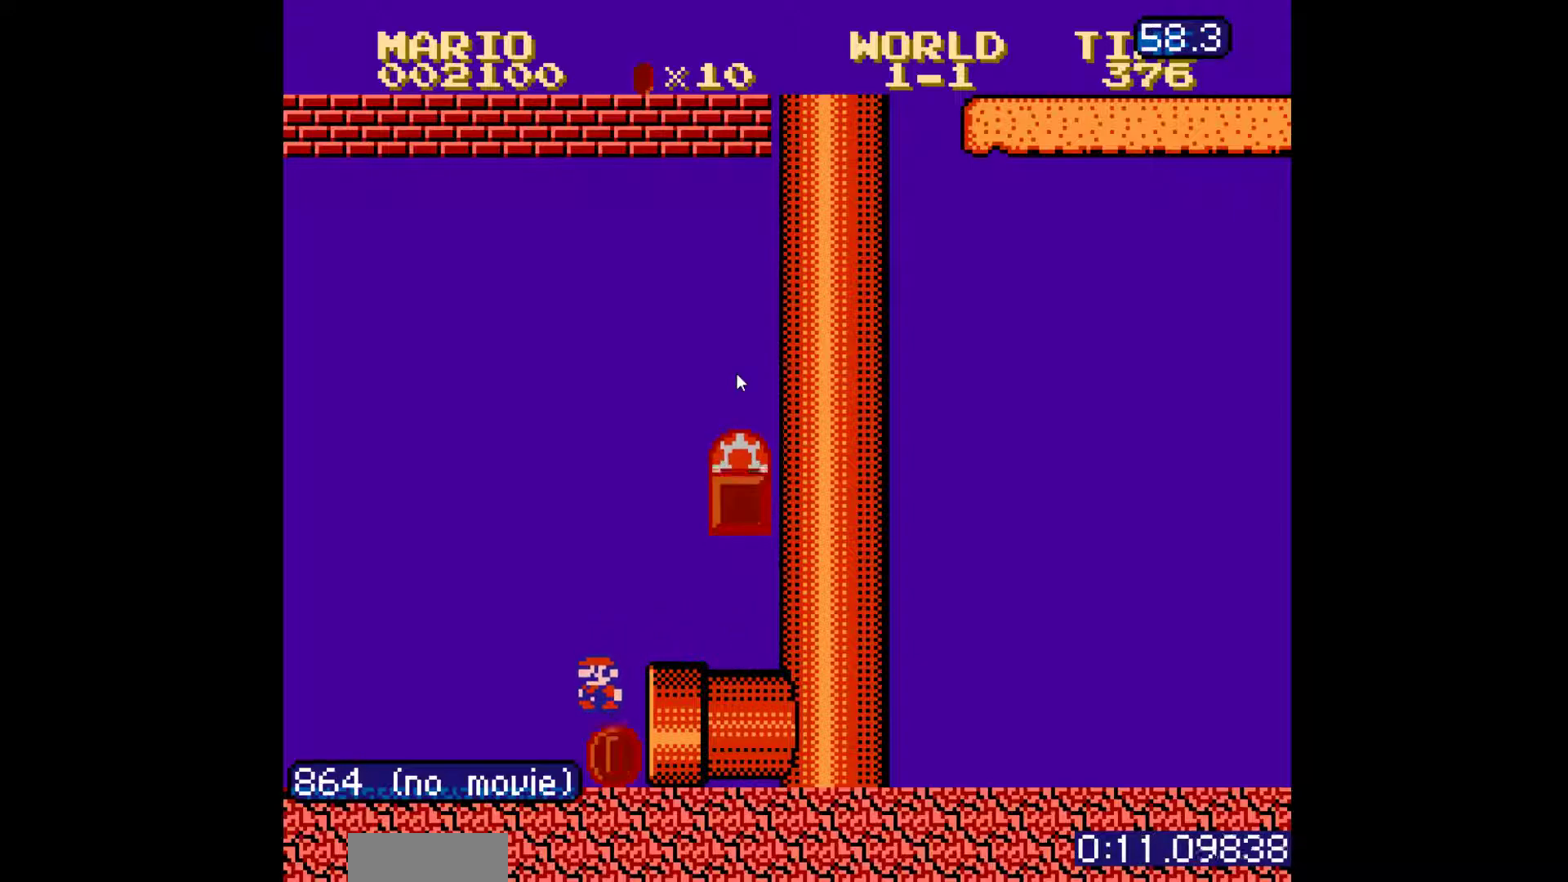
{"buttons": ["A", "B"], "events": [[383, "A", "down"]]}
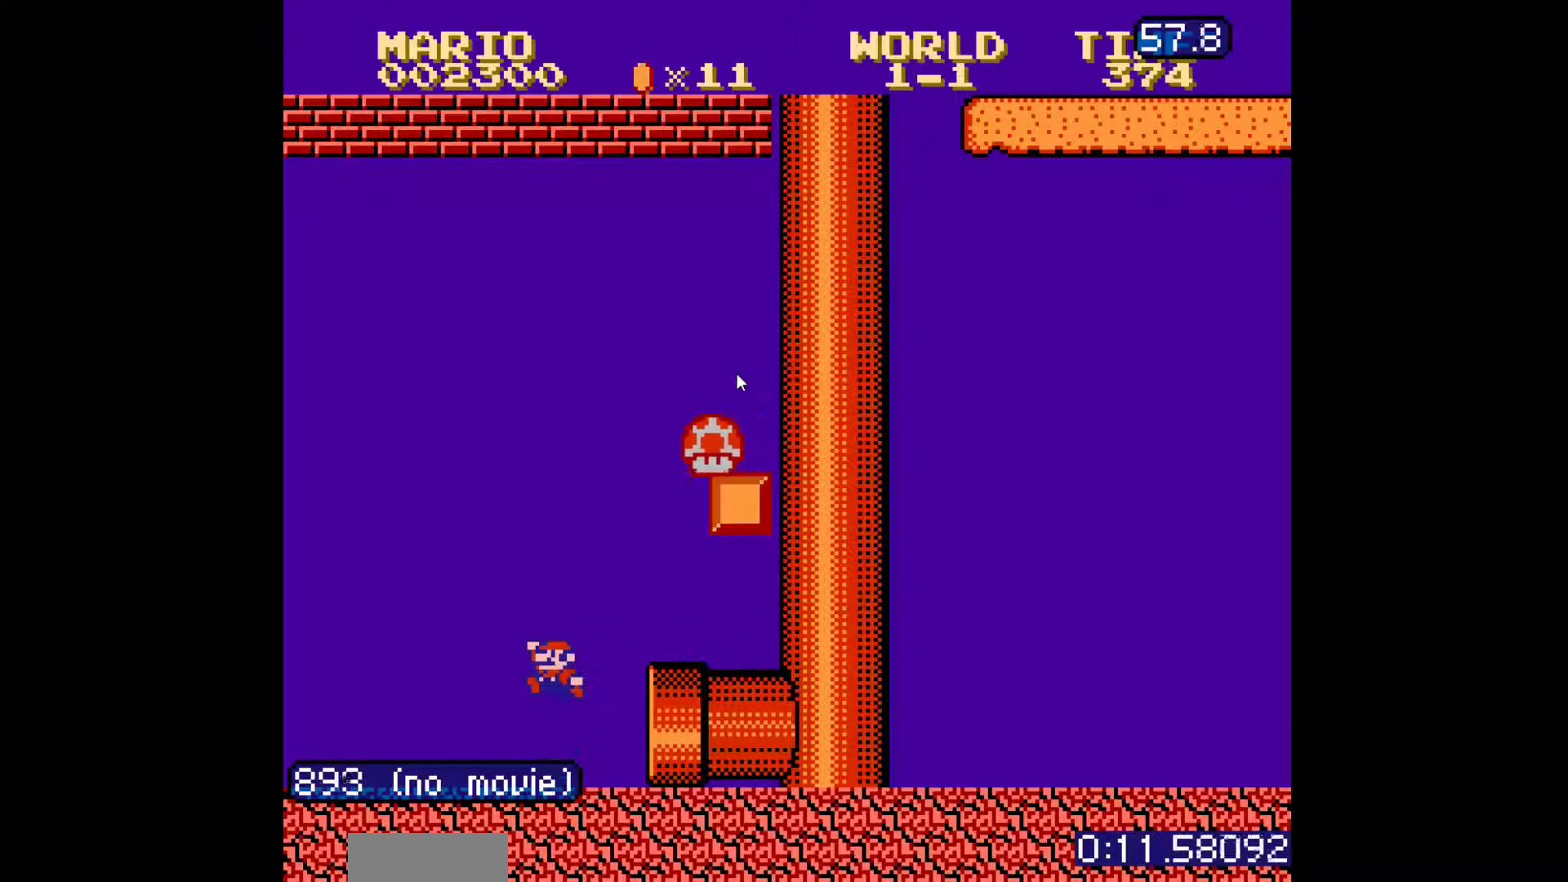
{"buttons": ["A", "B", "DPAD_RIGHT"], "events": [[67, "DPAD_RIGHT", "down"], [217, "A", "up"], [400, "A", "down"]]}
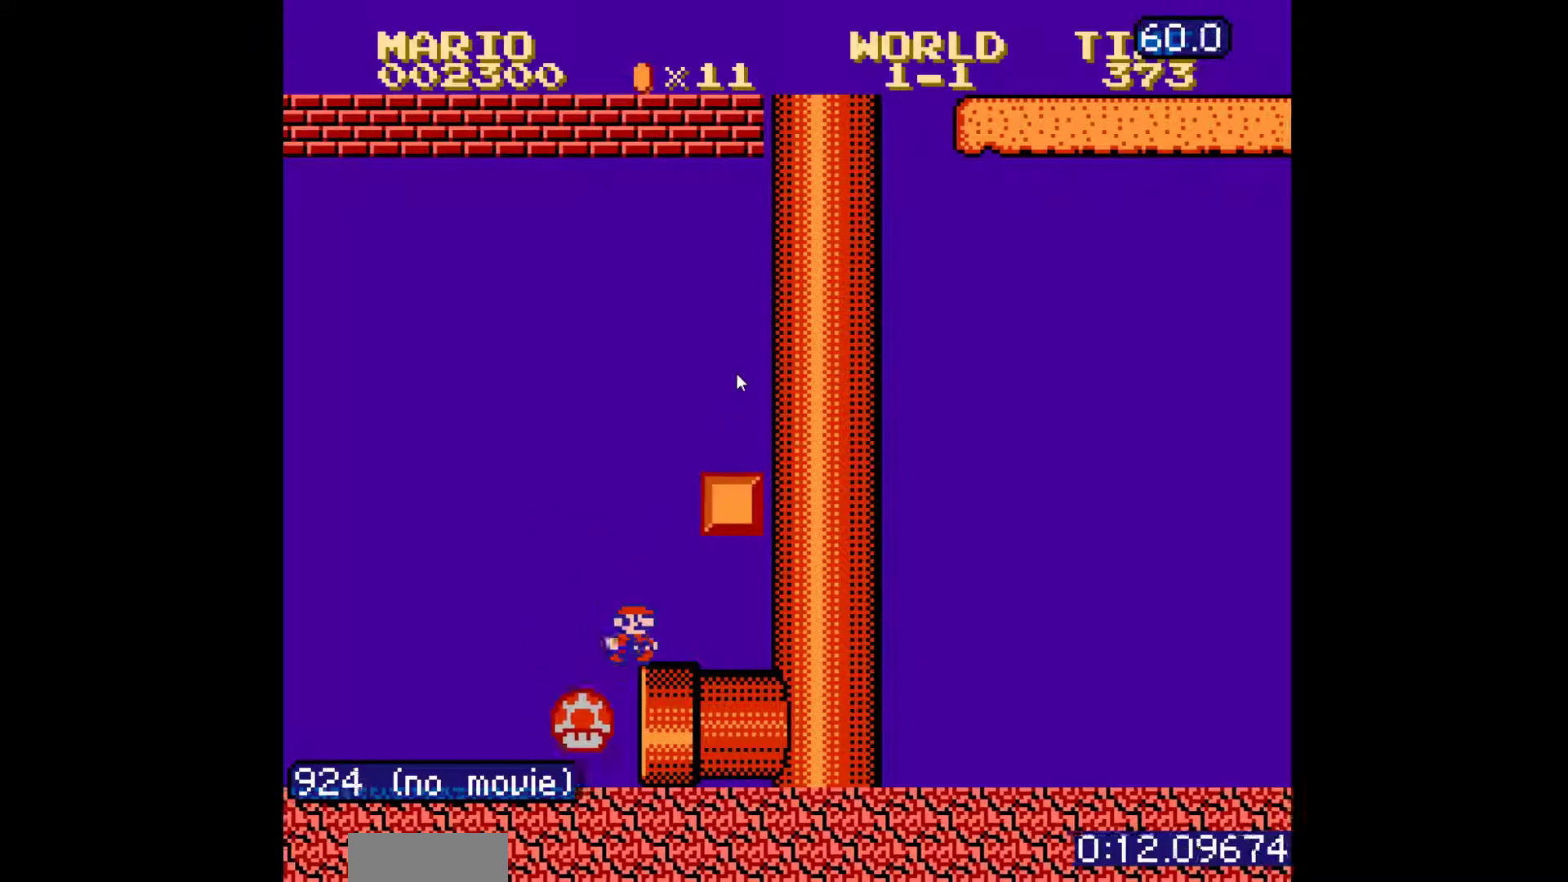
{"buttons": ["B", "DPAD_LEFT"], "events": [[117, "A", "up"], [133, "DPAD_RIGHT", "up"], [183, "DPAD_LEFT", "down"]]}